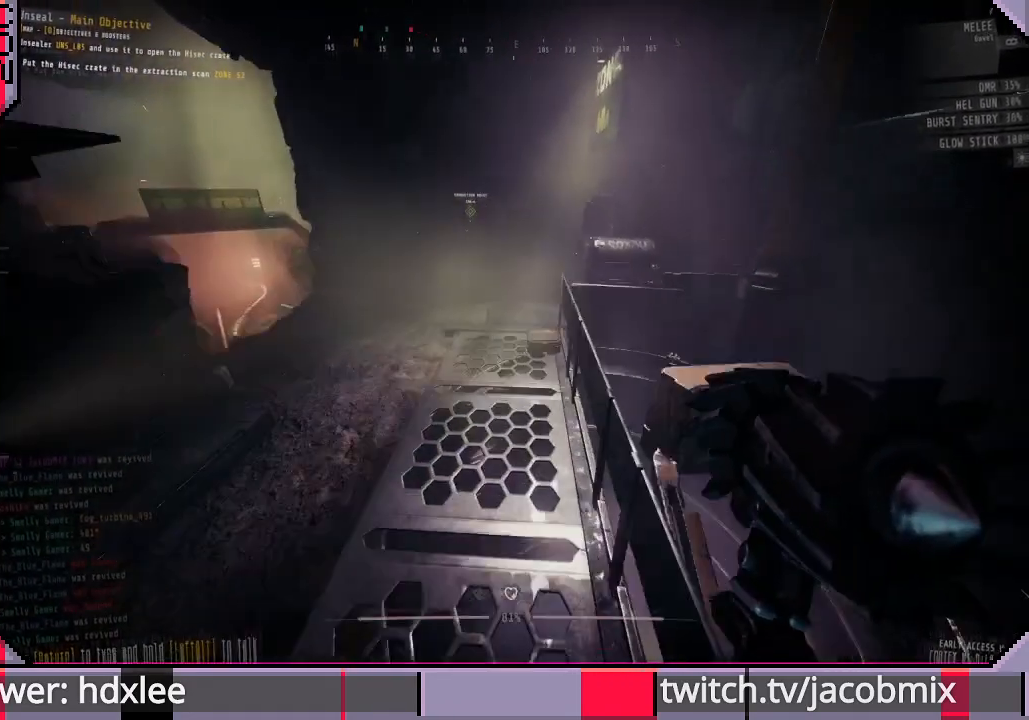
Gameplay with keyboard and mouse; each line is a JSON object with the keys and mouse buttons held at the frame after it. "events" lists presses ("down") and releases ("up") of "a", "c", "ctrl", "d", "e", "f", "q", "r", "s", "shift", "space", "t", "tab", "w", "x", "z", "mouse_left", "mouse_wheel", "mouse_right", "mouse_mb4" and "mouse_mb5" between this image and that frame as [ms after this image, input, new state], when the widget could be followed in between. "mouse_left", "mouse_wheel", "mouse_right", "mouse_mb4", "mouse_mb5" = the "left", "wheel", "right", "mb4", "mb5" buttons of the "mouse" list. No other keys are recorded. "wheel" means that the mouse wheel is clicked or scrolled. Mouse movement is not recorded.
{"keys": ["shift", "space", "w"], "mouse": [], "events": [[433, "space", "down"]]}
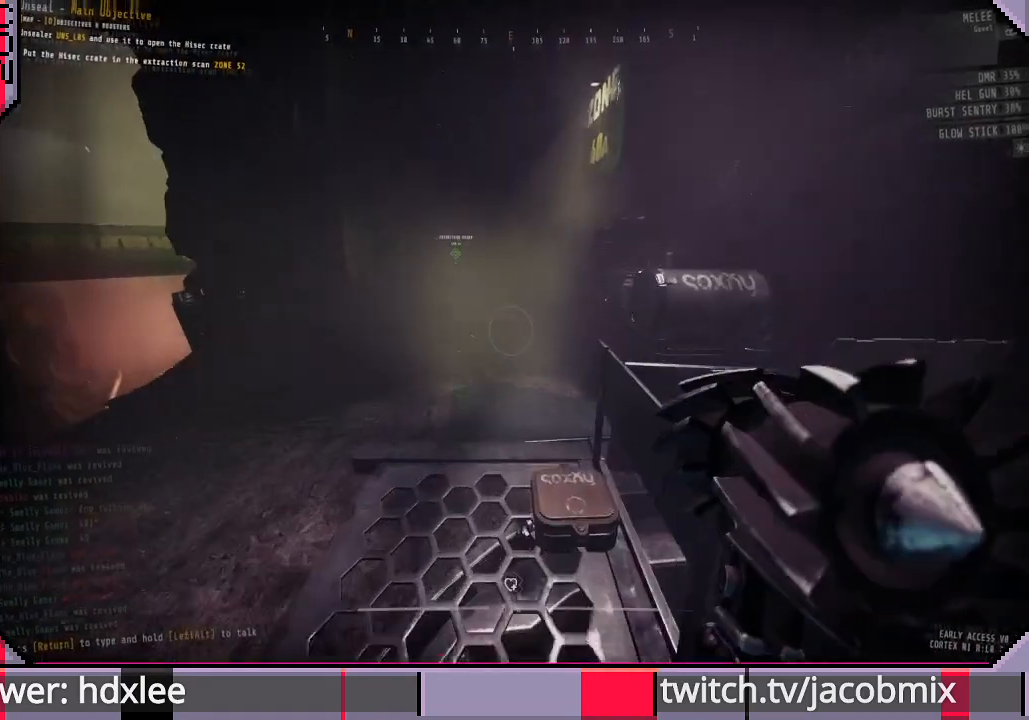
{"keys": ["shift", "w"], "mouse": [], "events": [[33, "space", "up"]]}
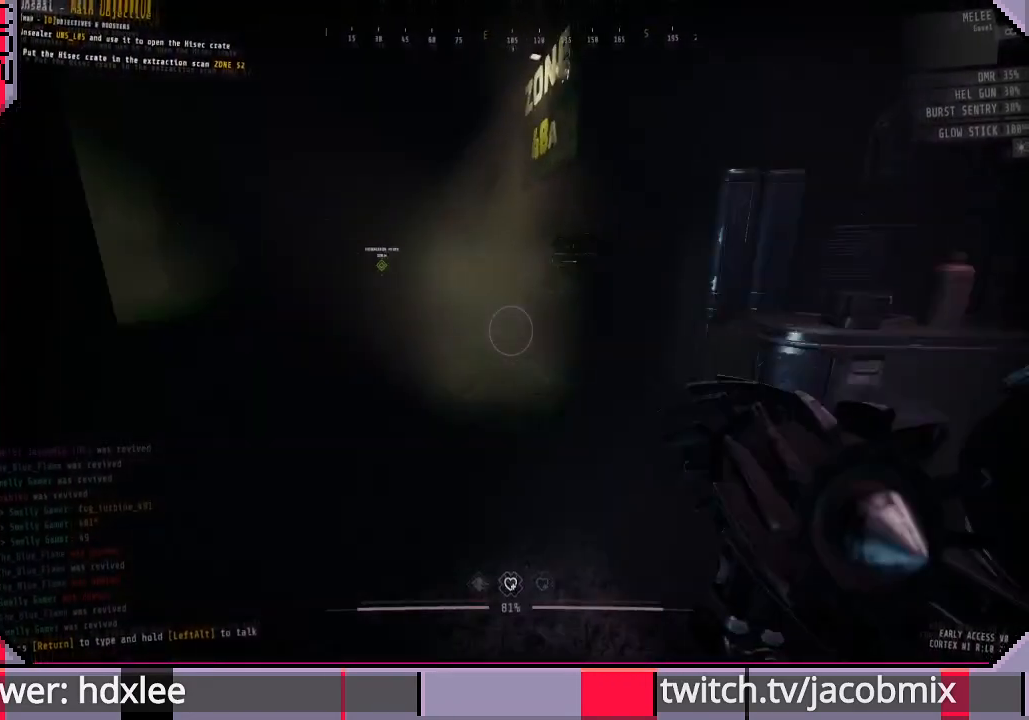
{"keys": ["shift", "w"], "mouse": [], "events": [[33, "space", "down"], [100, "space", "up"]]}
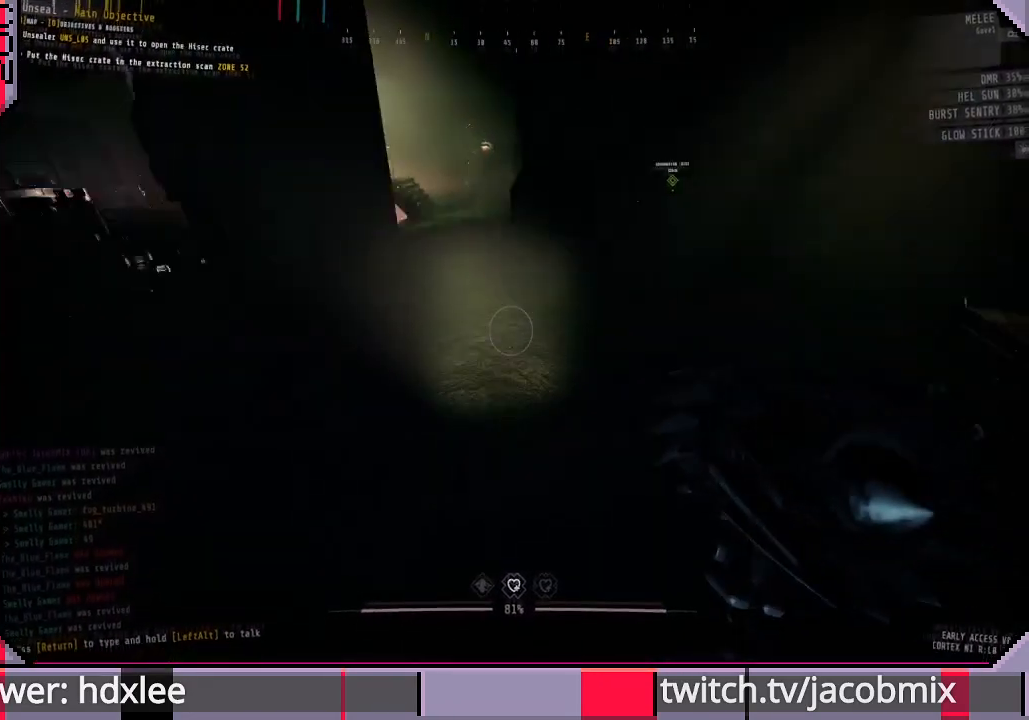
{"keys": ["shift", "w"], "mouse": [], "events": [[100, "space", "down"], [233, "space", "up"]]}
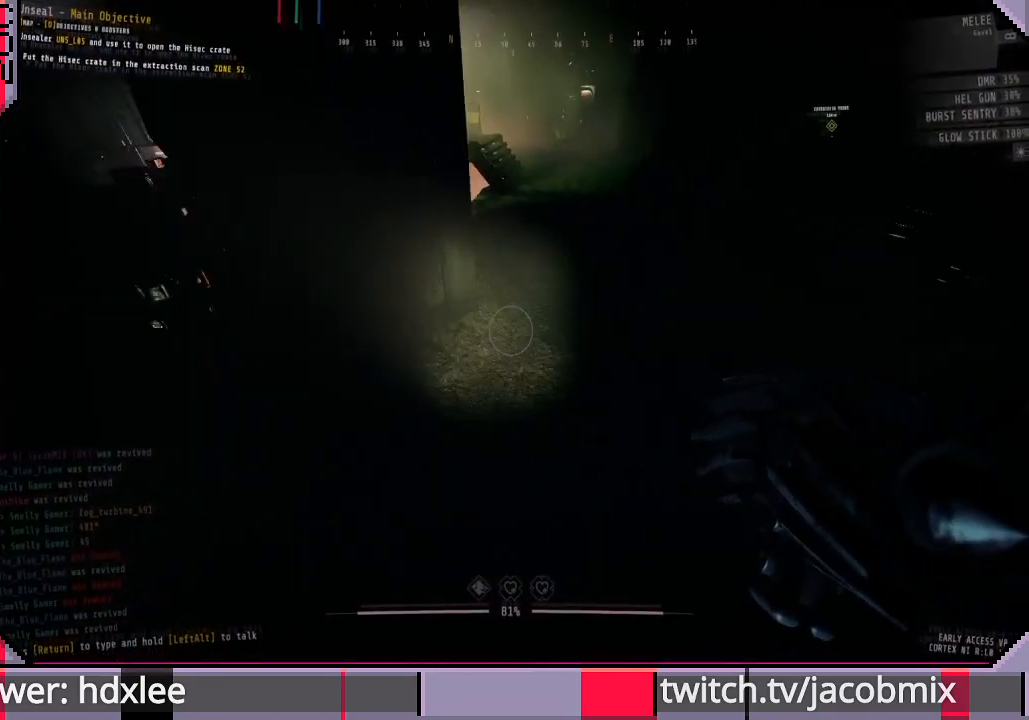
{"keys": ["shift", "w"], "mouse": [], "events": [[167, "space", "down"], [300, "space", "up"]]}
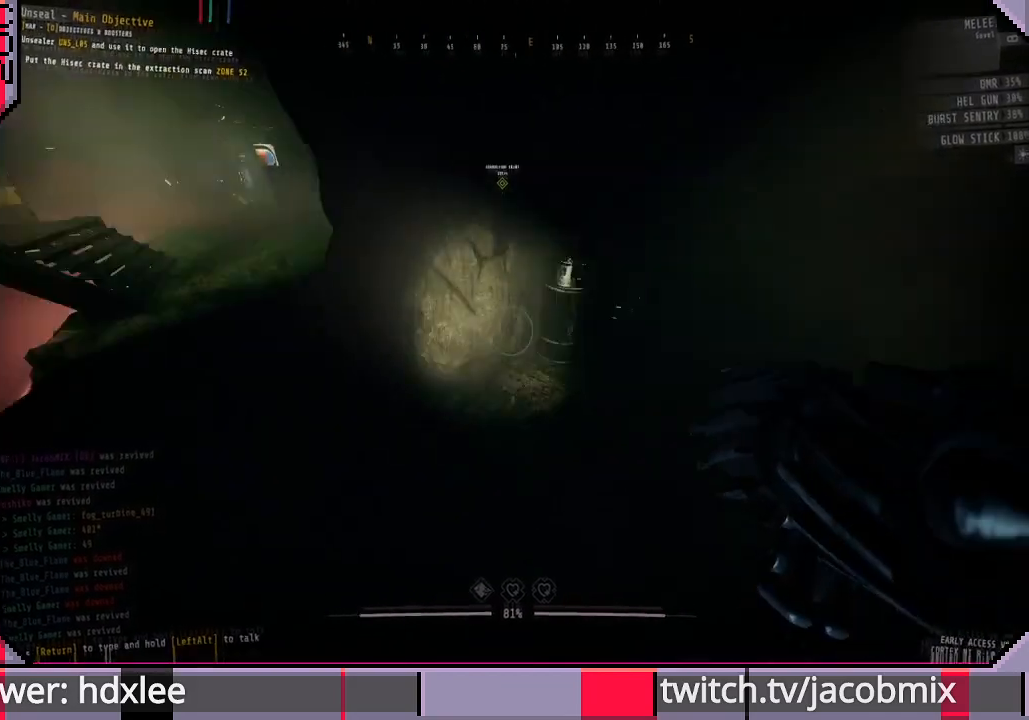
{"keys": ["shift", "w"], "mouse": [], "events": [[267, "space", "down"], [333, "space", "up"]]}
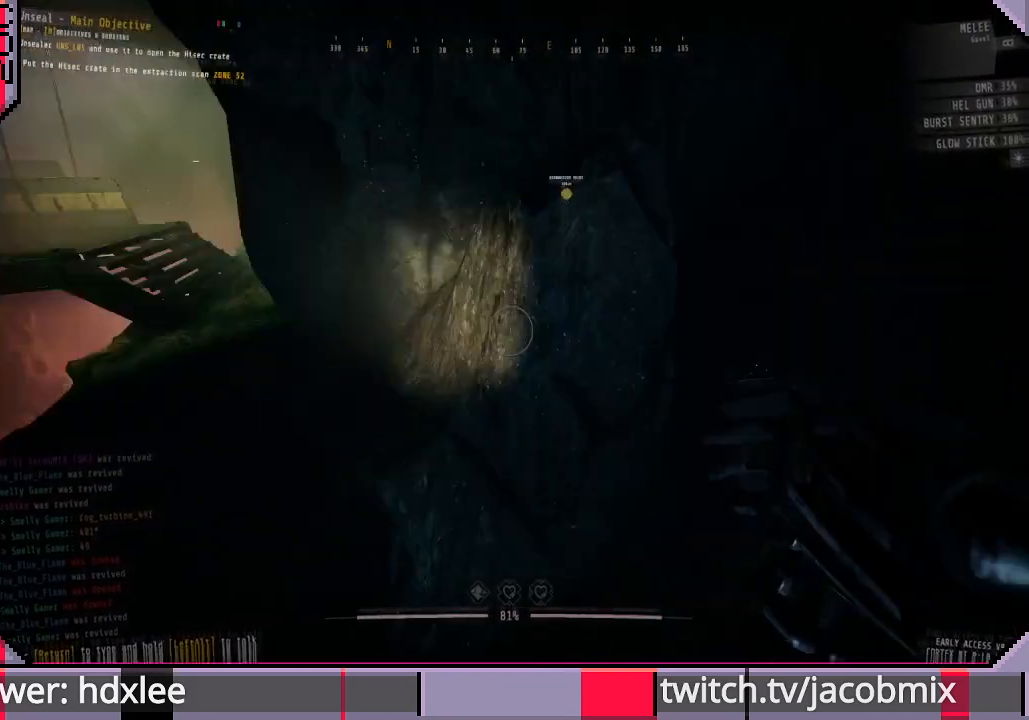
{"keys": ["shift", "w"], "mouse": [], "events": [[367, "space", "down"], [467, "space", "up"]]}
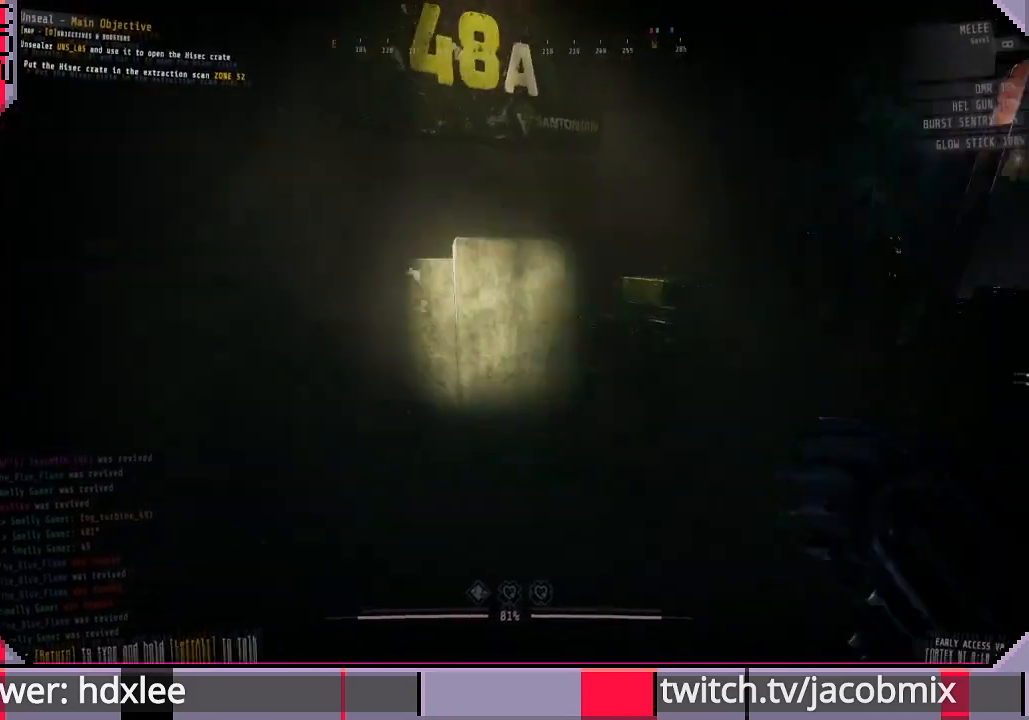
{"keys": ["shift", "space", "w"], "mouse": [], "events": [[467, "space", "down"]]}
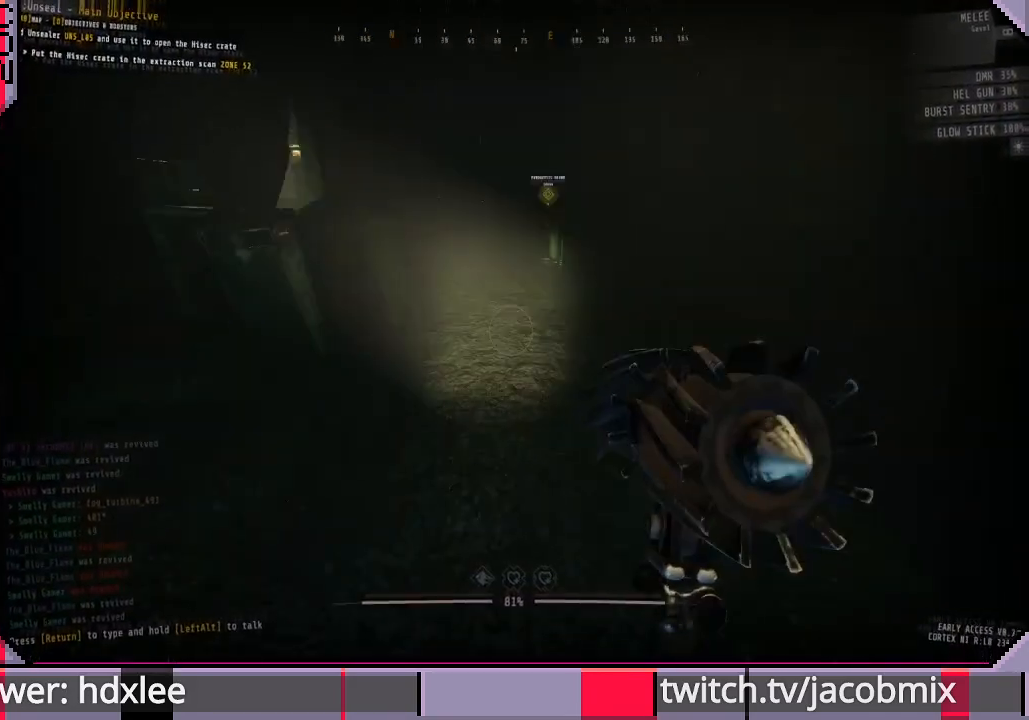
{"keys": ["shift", "w"], "mouse": [], "events": [[100, "space", "up"]]}
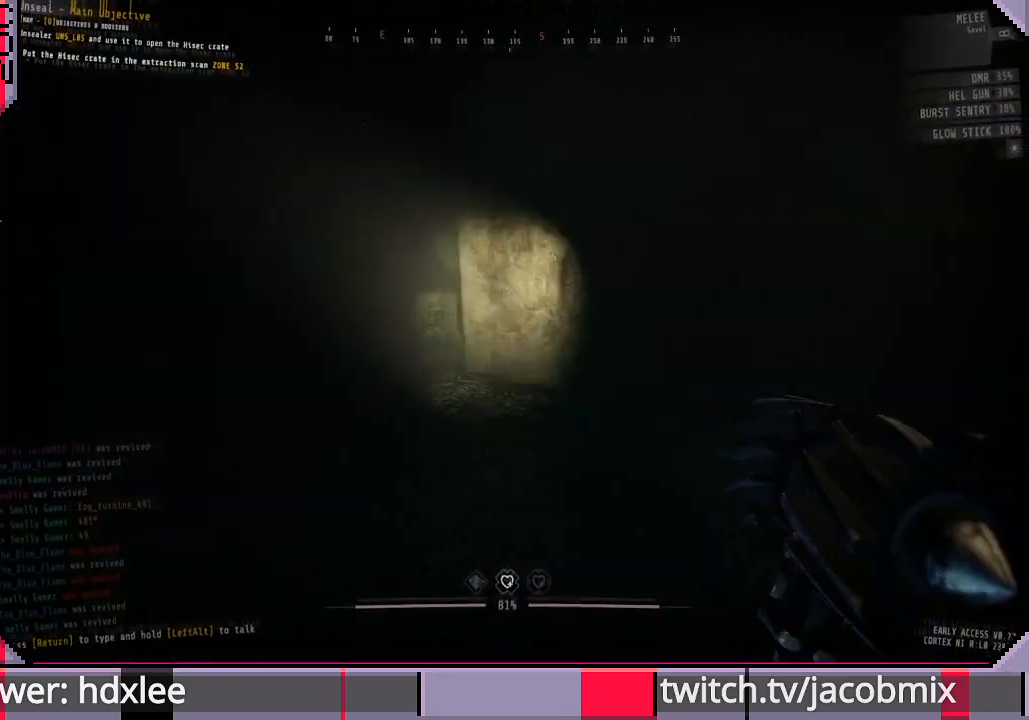
{"keys": ["shift", "w"], "mouse": [], "events": [[67, "space", "down"], [233, "space", "up"]]}
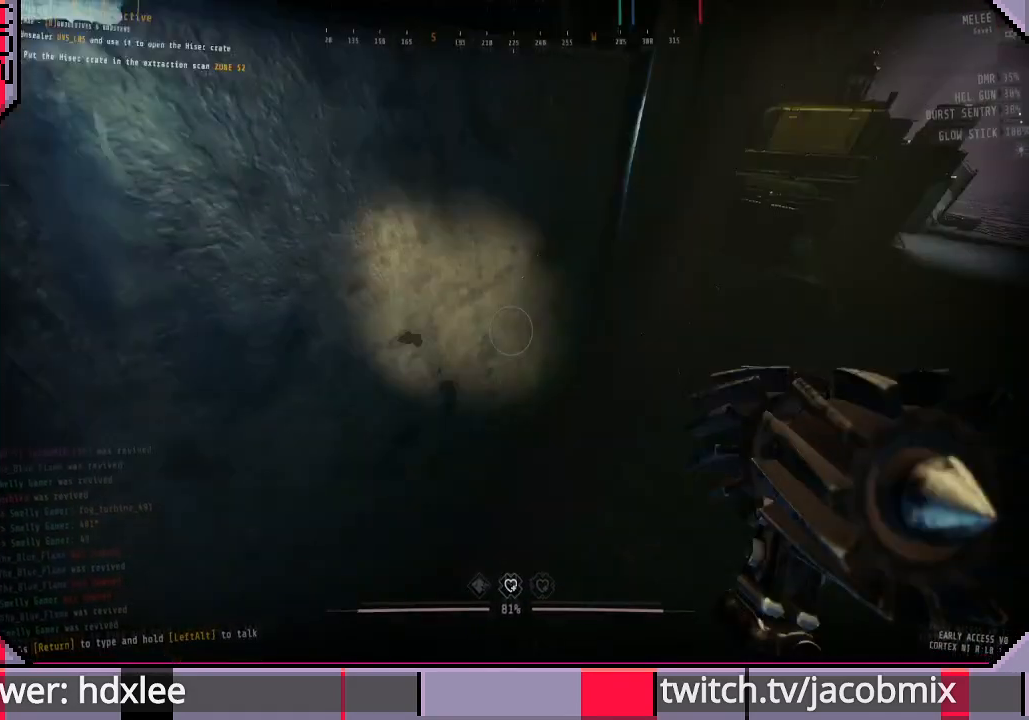
{"keys": ["shift", "w"], "mouse": [], "events": [[200, "space", "down"], [333, "space", "up"]]}
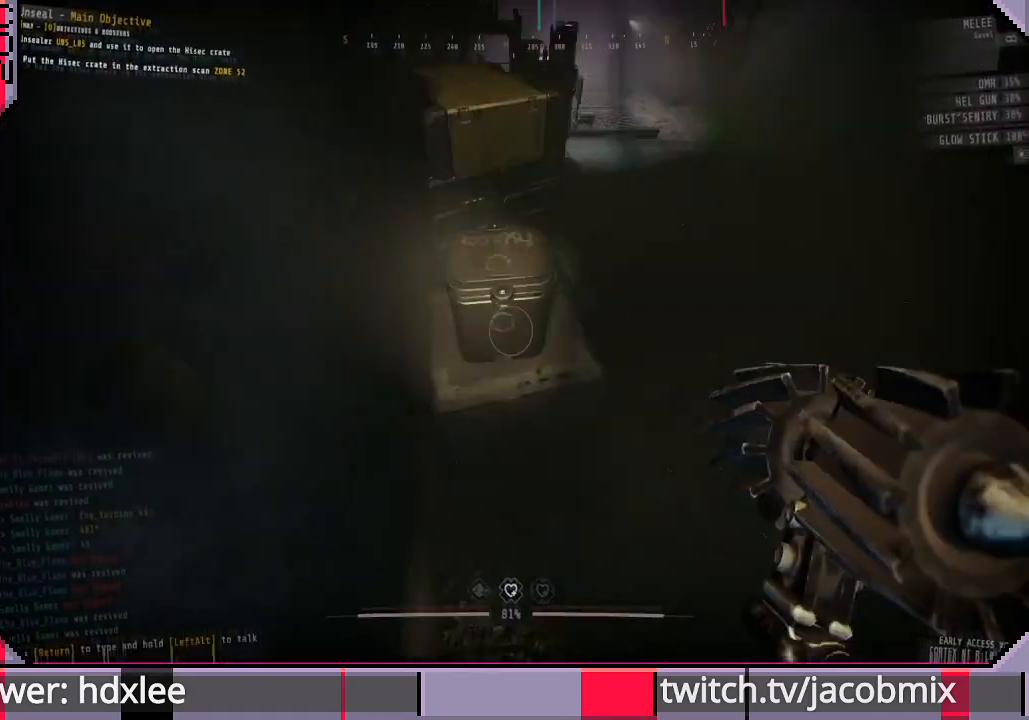
{"keys": ["shift", "w"], "mouse": [], "events": [[233, "space", "down"], [333, "space", "up"]]}
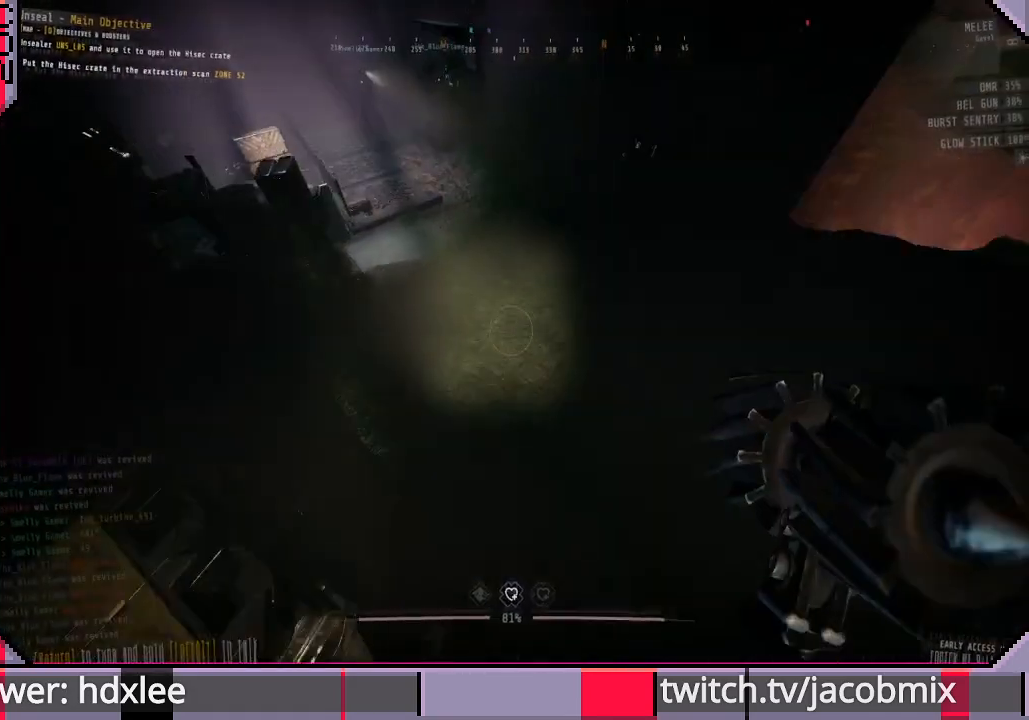
{"keys": ["shift", "space", "w"], "mouse": [], "events": [[467, "space", "down"]]}
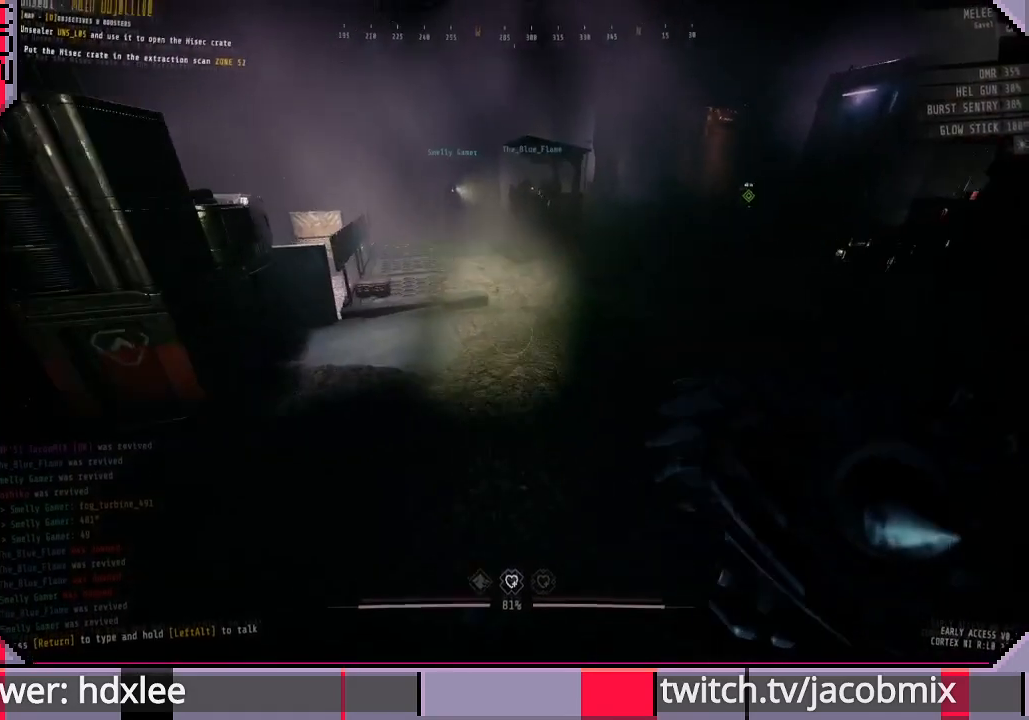
{"keys": ["shift", "w"], "mouse": [], "events": [[100, "space", "up"]]}
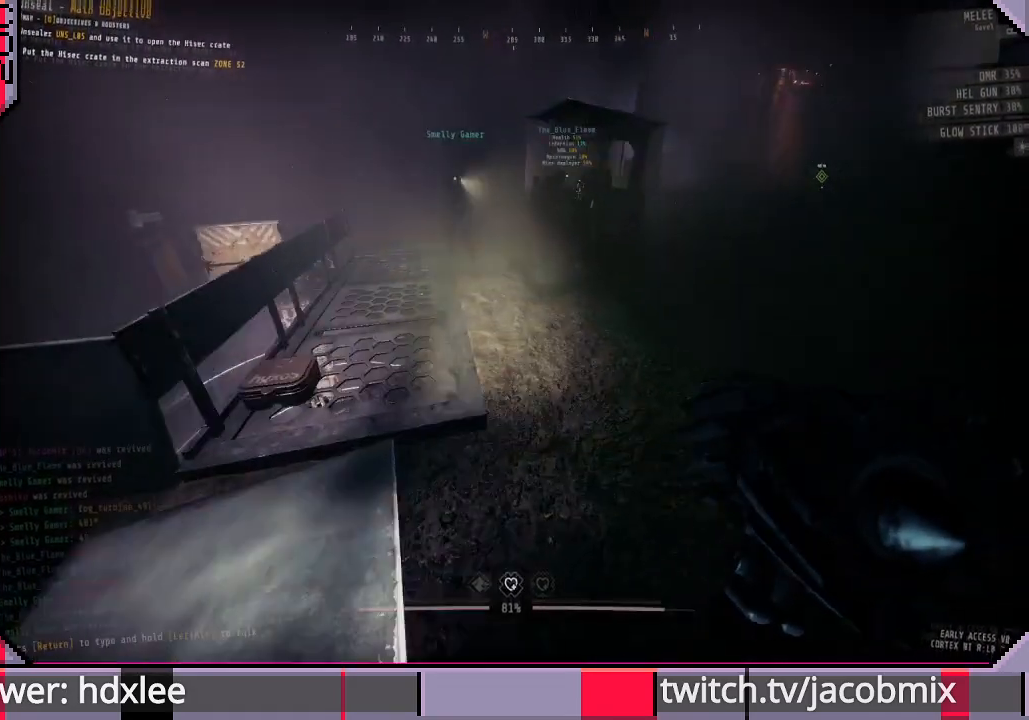
{"keys": ["shift", "w"], "mouse": [], "events": [[100, "space", "down"], [200, "space", "up"]]}
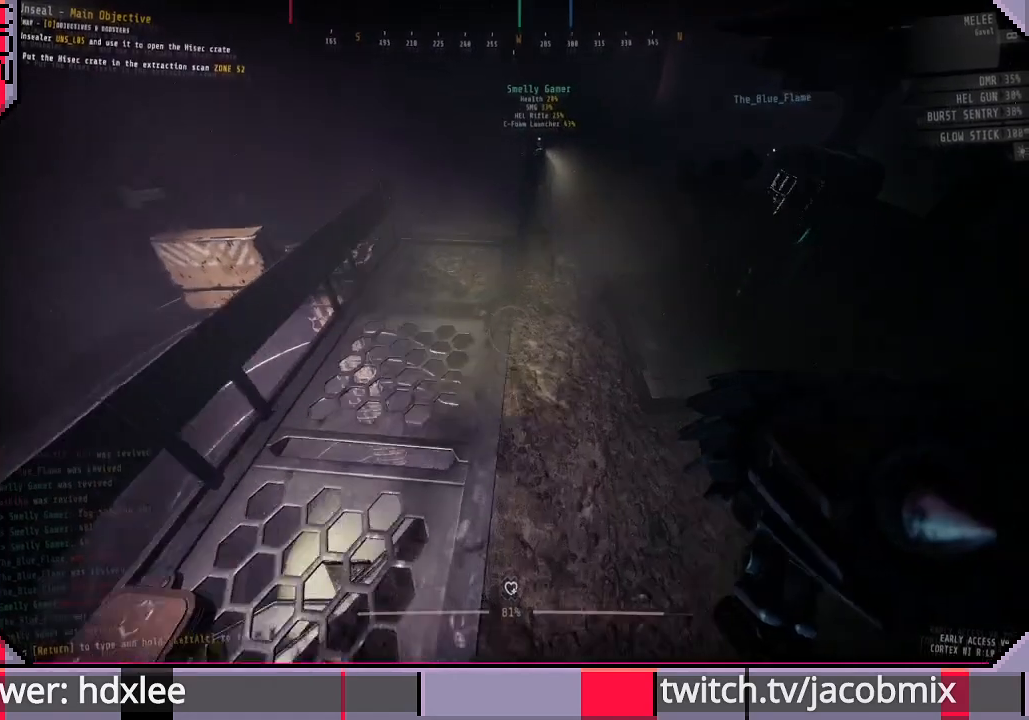
{"keys": ["shift", "w"], "mouse": [], "events": [[133, "space", "down"], [300, "space", "up"]]}
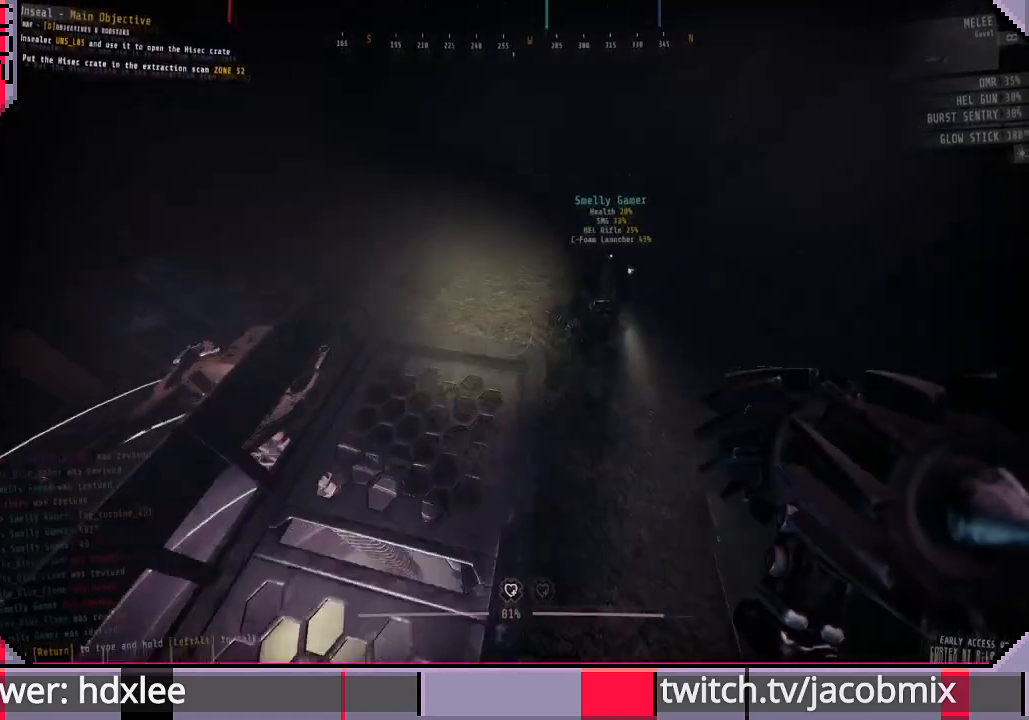
{"keys": ["tab"], "mouse": [], "events": [[200, "shift", "up"], [333, "w", "up"], [433, "tab", "down"]]}
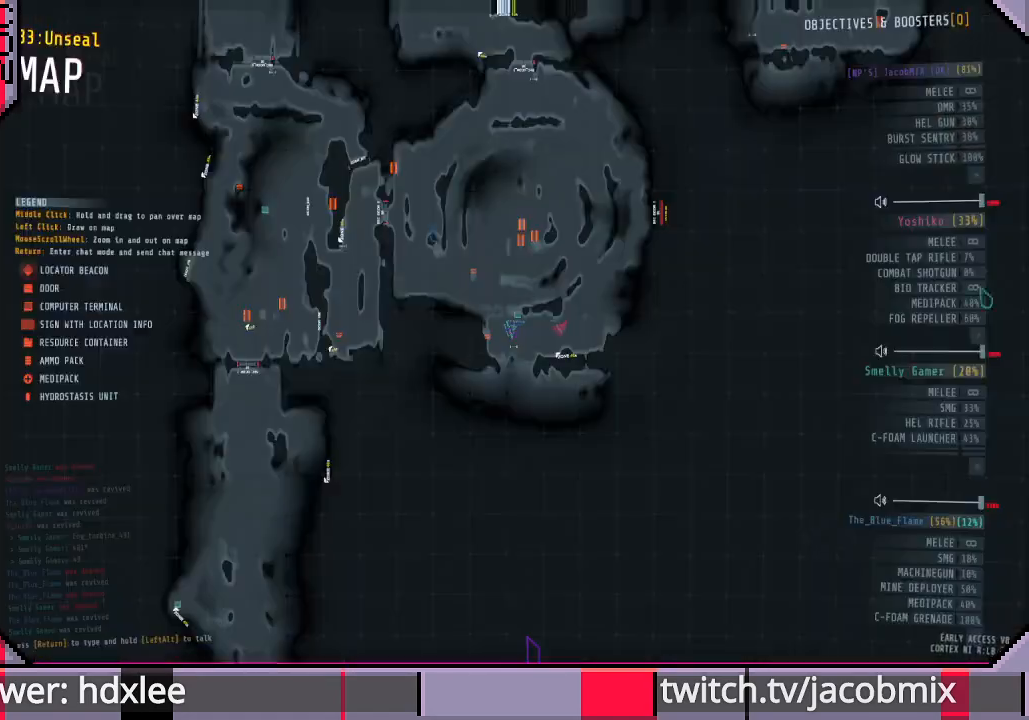
{"keys": [], "mouse": [], "events": [[100, "tab", "up"], [300, "tab", "down"], [400, "tab", "up"]]}
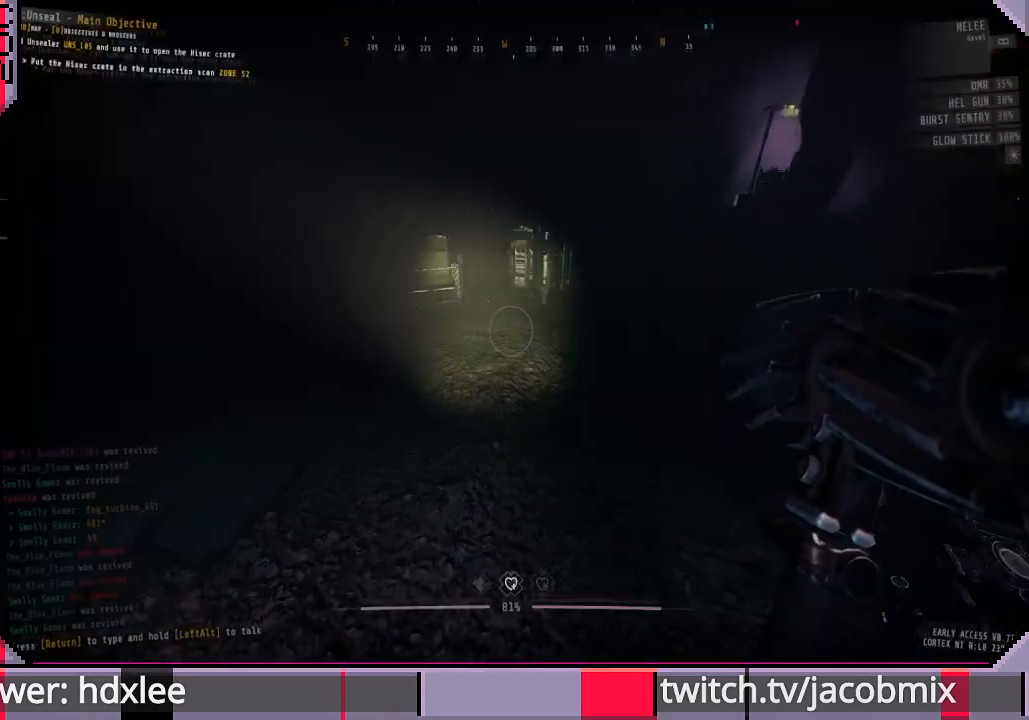
{"keys": ["shift", "w"], "mouse": [], "events": [[67, "w", "down"], [333, "shift", "down"]]}
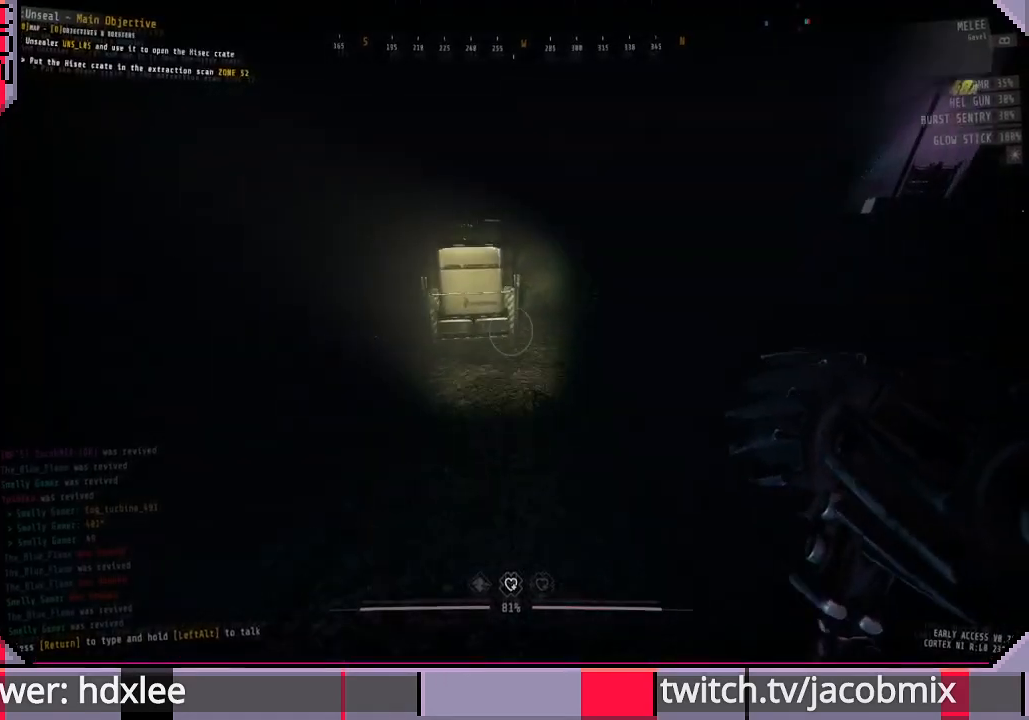
{"keys": ["shift", "w"], "mouse": [], "events": [[267, "space", "down"], [433, "space", "up"]]}
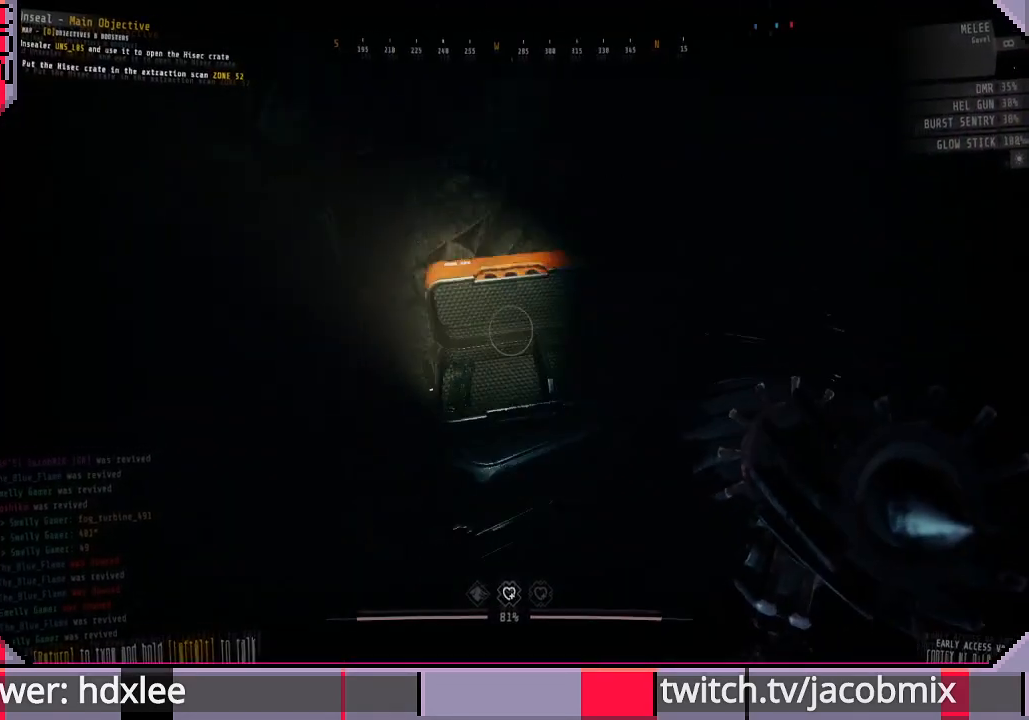
{"keys": [], "mouse": [], "events": [[33, "shift", "up"], [100, "w", "up"]]}
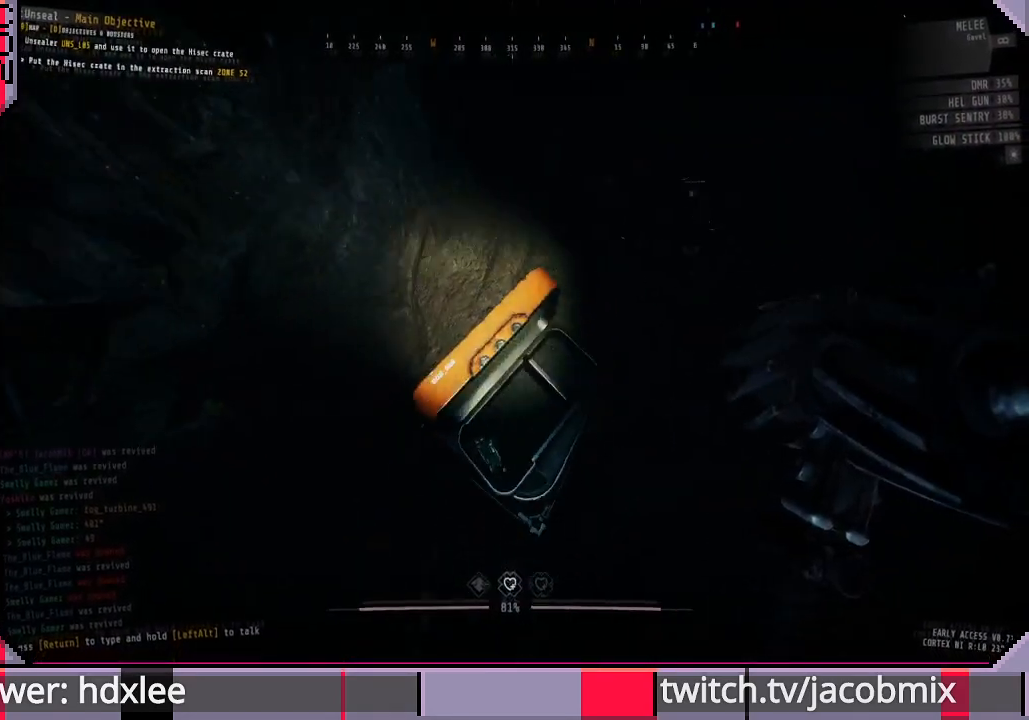
{"keys": ["ctrl"], "mouse": [], "events": [[67, "ctrl", "down"], [300, "ctrl", "up"], [467, "ctrl", "down"]]}
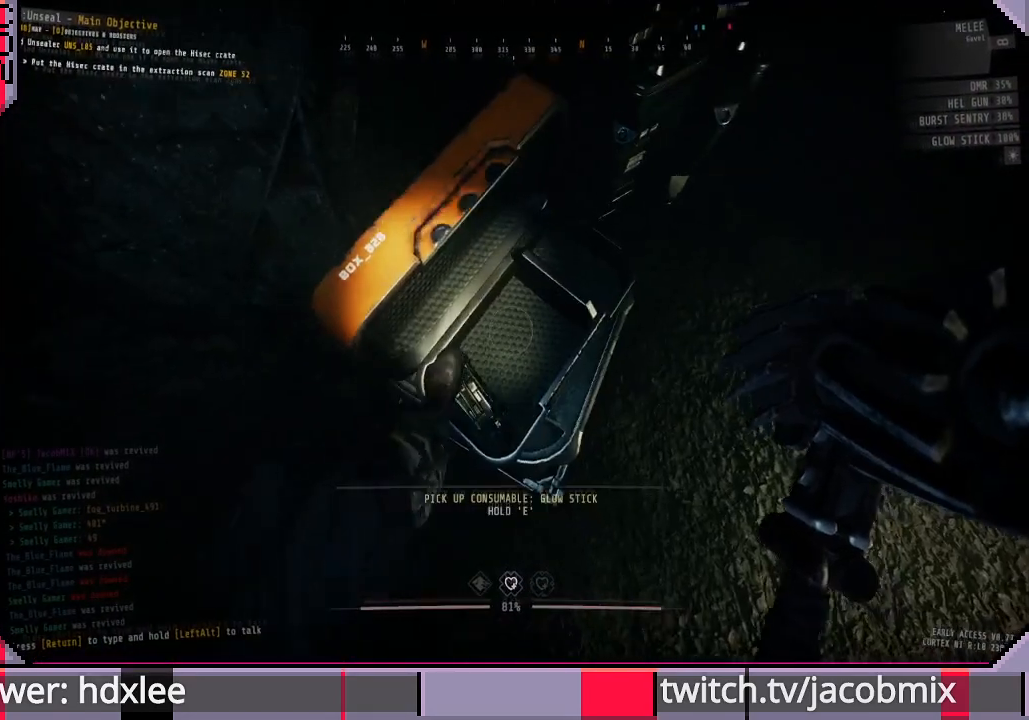
{"keys": [], "mouse": [], "events": [[167, "ctrl", "up"]]}
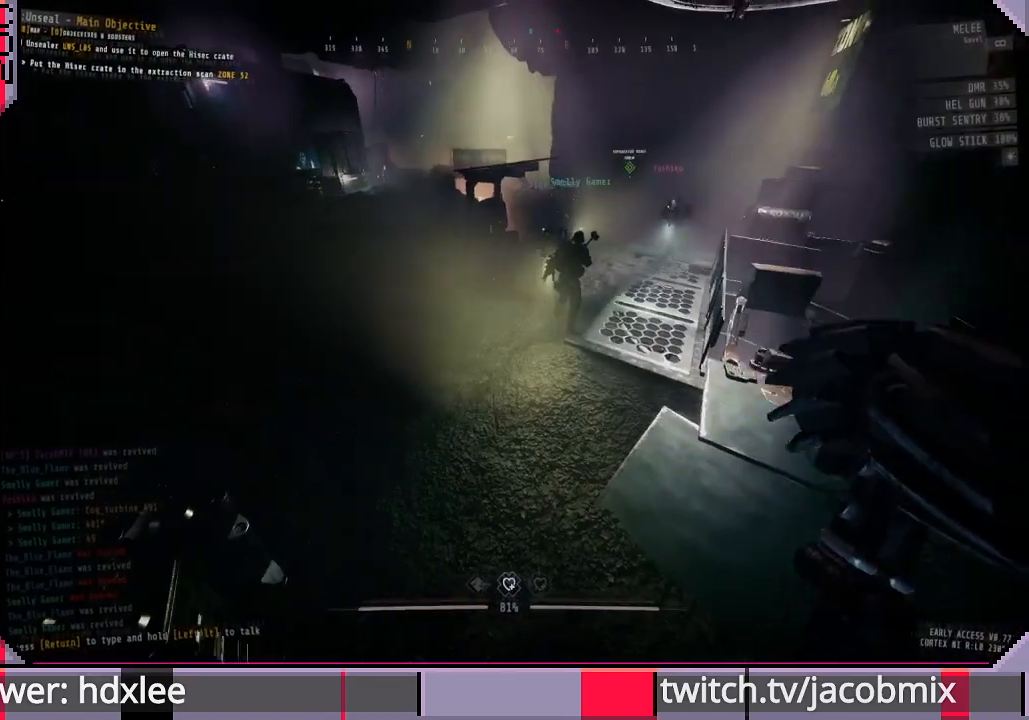
{"keys": [], "mouse": [], "events": []}
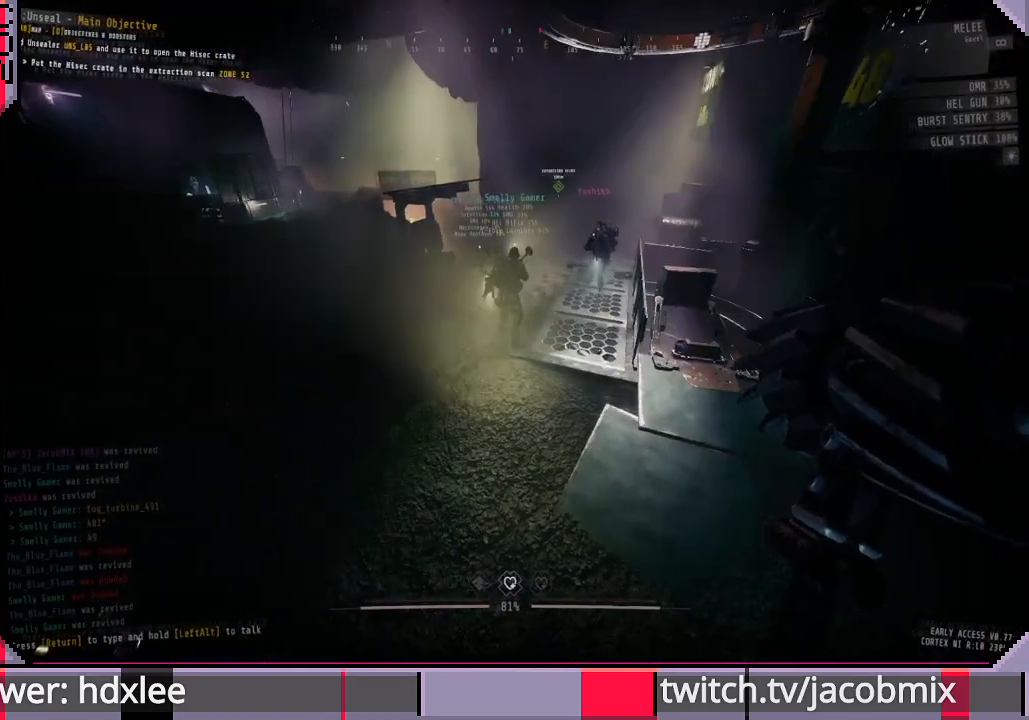
{"keys": [], "mouse": [], "events": []}
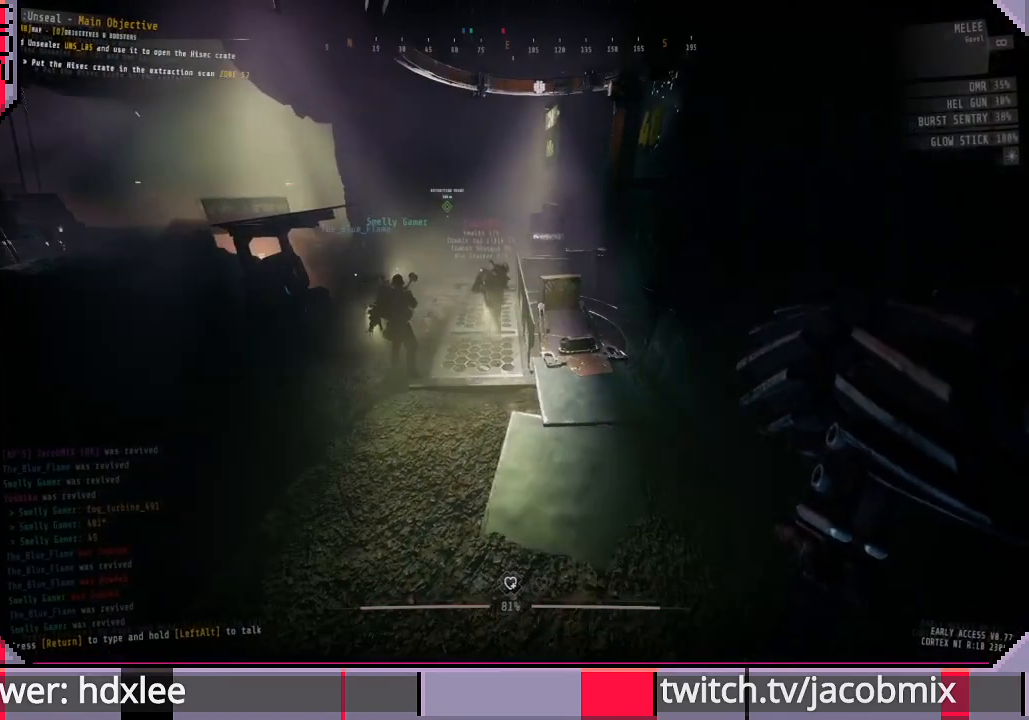
{"keys": ["d", "w"], "mouse": [], "events": [[33, "d", "down"], [400, "w", "down"]]}
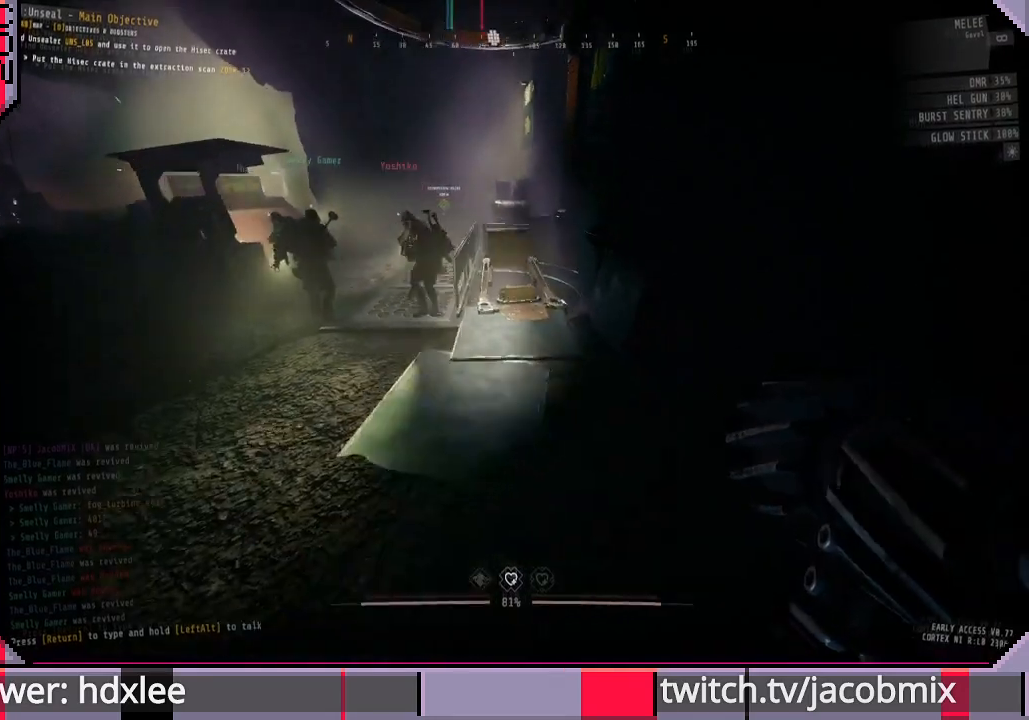
{"keys": ["w"], "mouse": [], "events": [[267, "d", "up"]]}
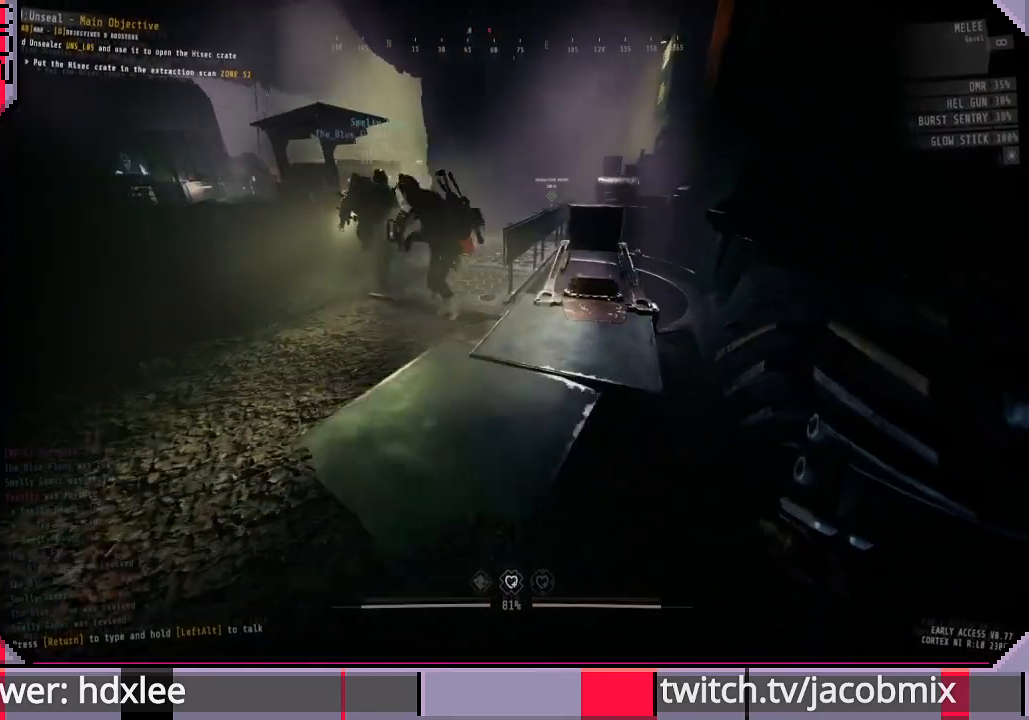
{"keys": ["shift", "w"], "mouse": [], "events": [[267, "shift", "down"]]}
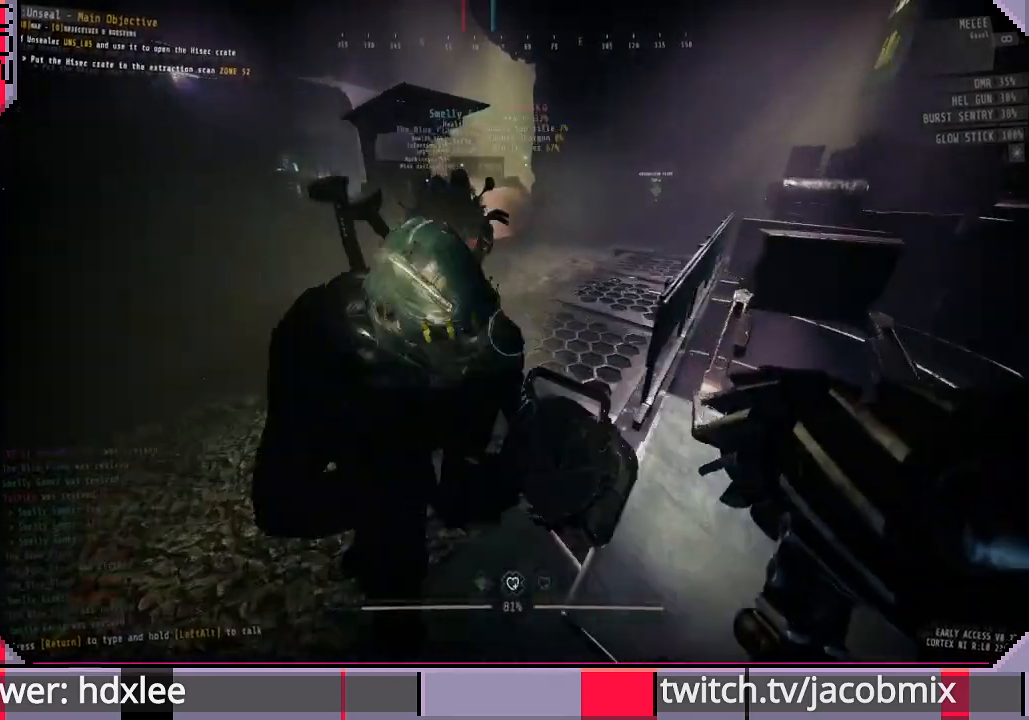
{"keys": ["shift", "w"], "mouse": [], "events": []}